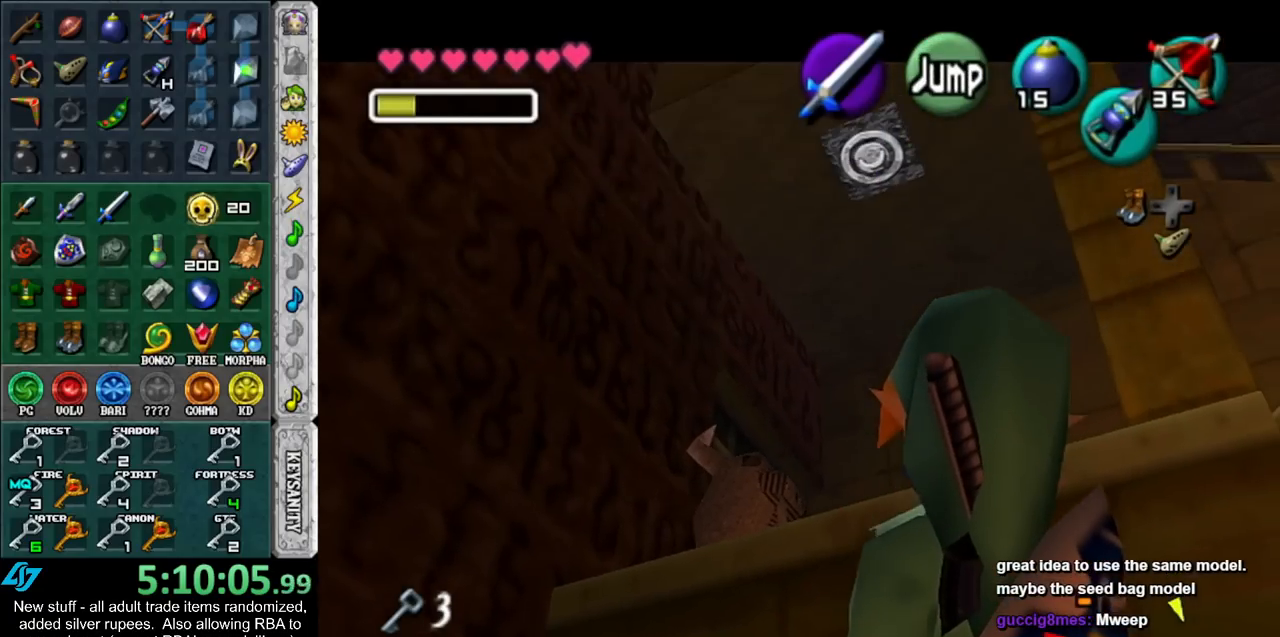
Gameplay with a controller (Nintendo layout); each line is a JSON object with the inputs held at the frame after it. "events" lists button and stick changes between this image and that frame as [ms after this image, input, new state], when the widget could be followed in between. Not read: L3 R3.
{"buttons": ["L1"], "left_stick": "center", "right_stick": "center", "events": [[333, "Z", "up"], [433, "left_stick", "center"]]}
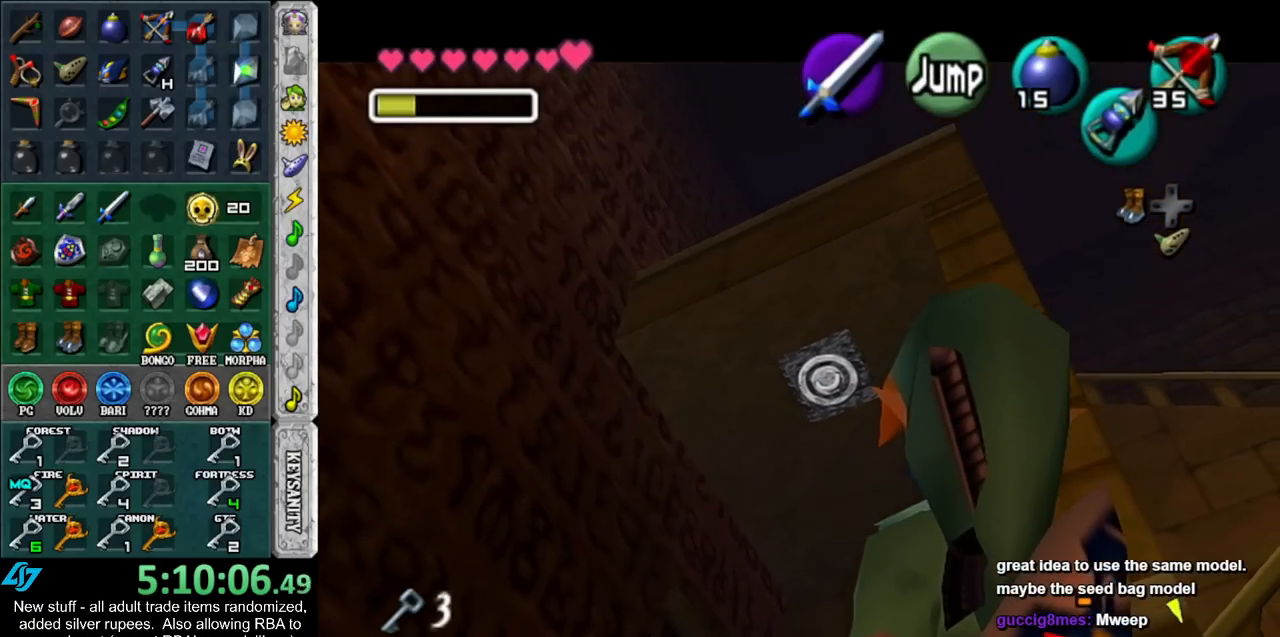
{"buttons": [], "left_stick": "up", "right_stick": "center", "events": [[117, "L1", "up"], [433, "left_stick", "up"]]}
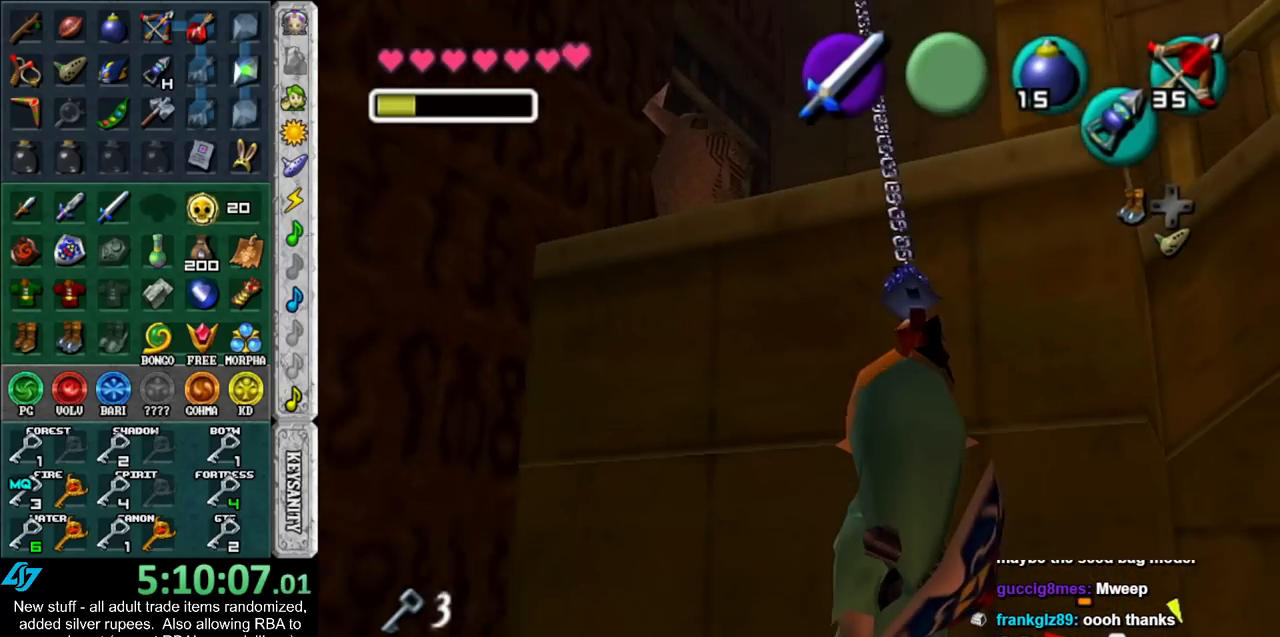
{"buttons": ["L1"], "left_stick": "center", "right_stick": "center", "events": [[417, "L1", "down"], [417, "left_stick", "center"]]}
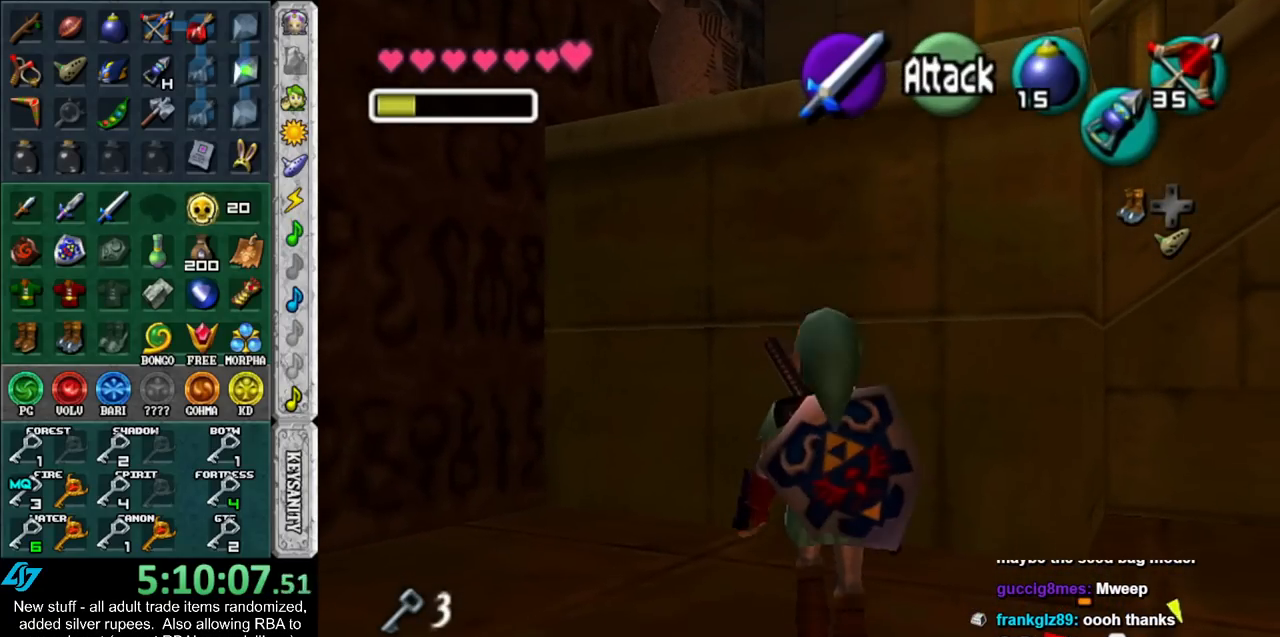
{"buttons": ["L1", "Z"], "left_stick": "down", "right_stick": "center", "events": [[83, "left_stick", "down-right"], [117, "Z", "down"], [167, "Z", "up"], [300, "Z", "down"], [333, "left_stick", "down"]]}
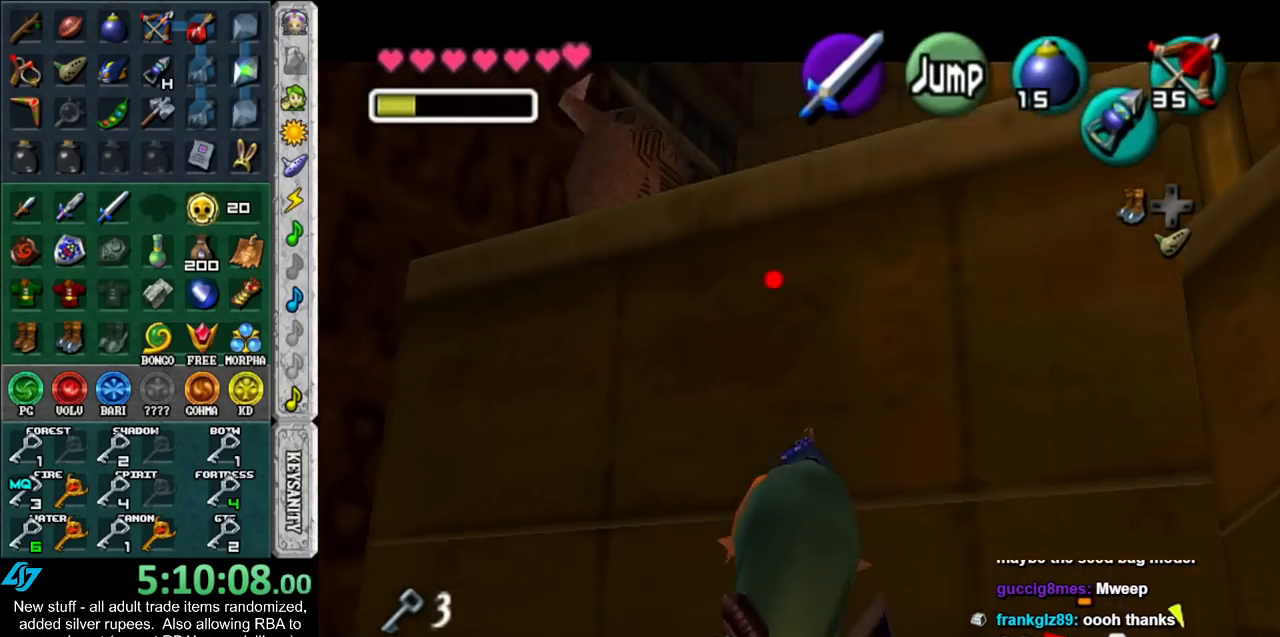
{"buttons": ["L1", "Z"], "left_stick": "down", "right_stick": "center", "events": []}
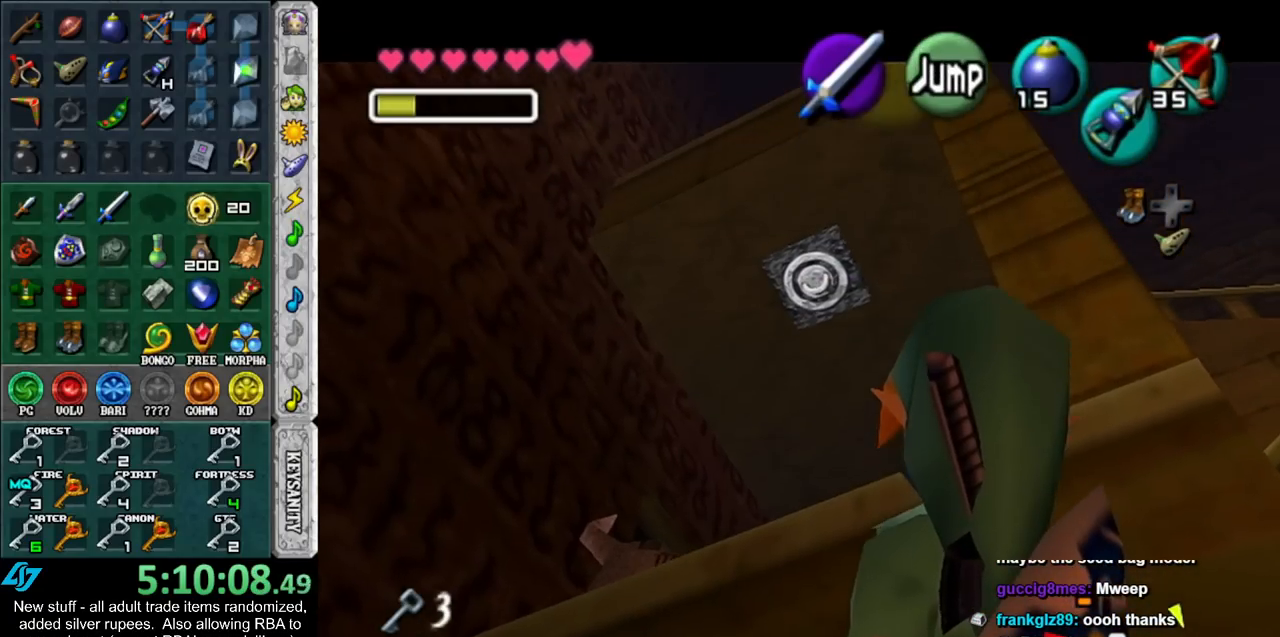
{"buttons": [], "left_stick": "center", "right_stick": "center", "events": [[117, "Z", "up"], [183, "L1", "up"], [217, "left_stick", "center"]]}
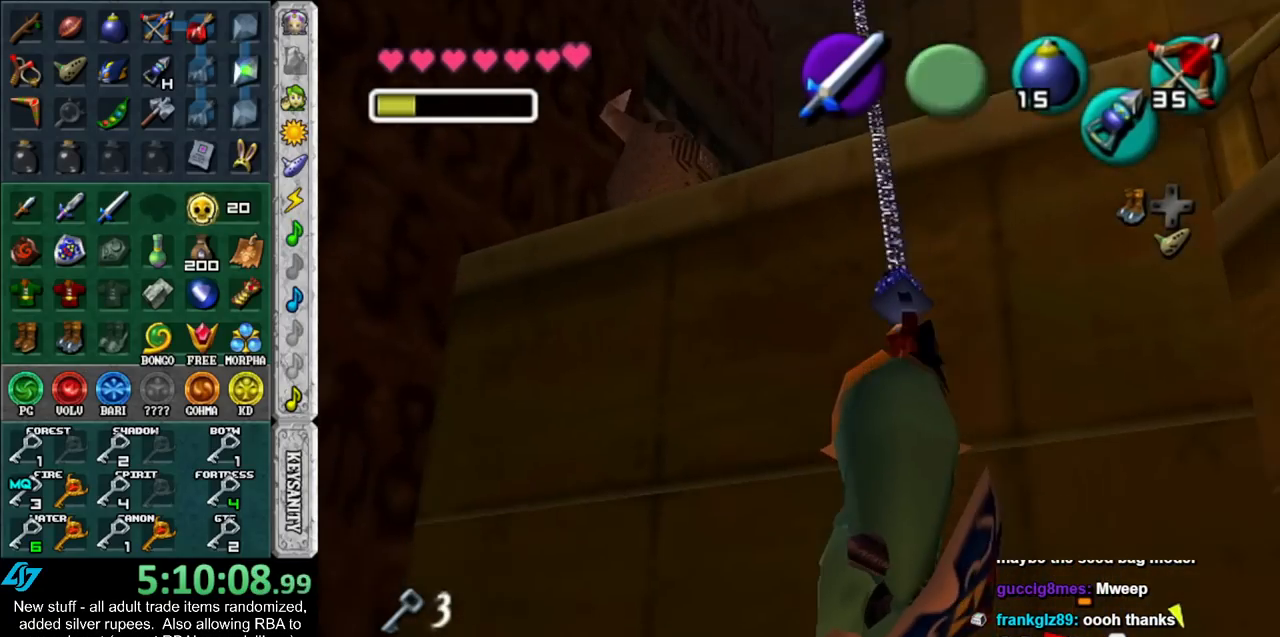
{"buttons": [], "left_stick": "up", "right_stick": "center", "events": [[450, "left_stick", "up"]]}
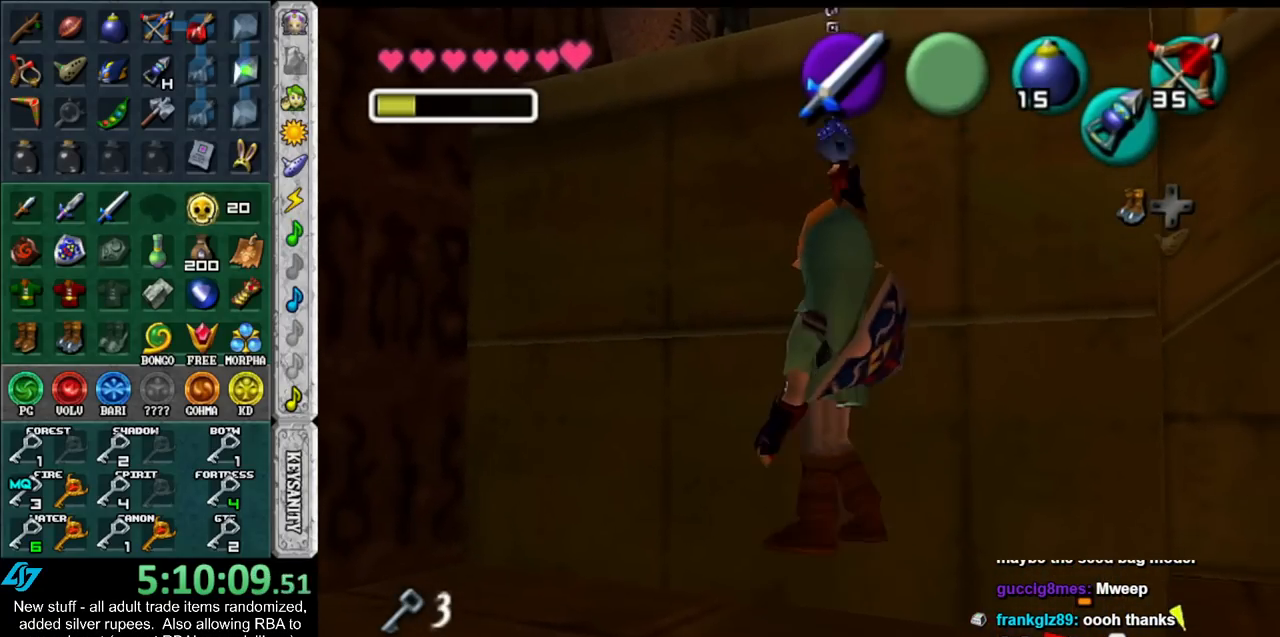
{"buttons": [], "left_stick": "up", "right_stick": "center", "events": []}
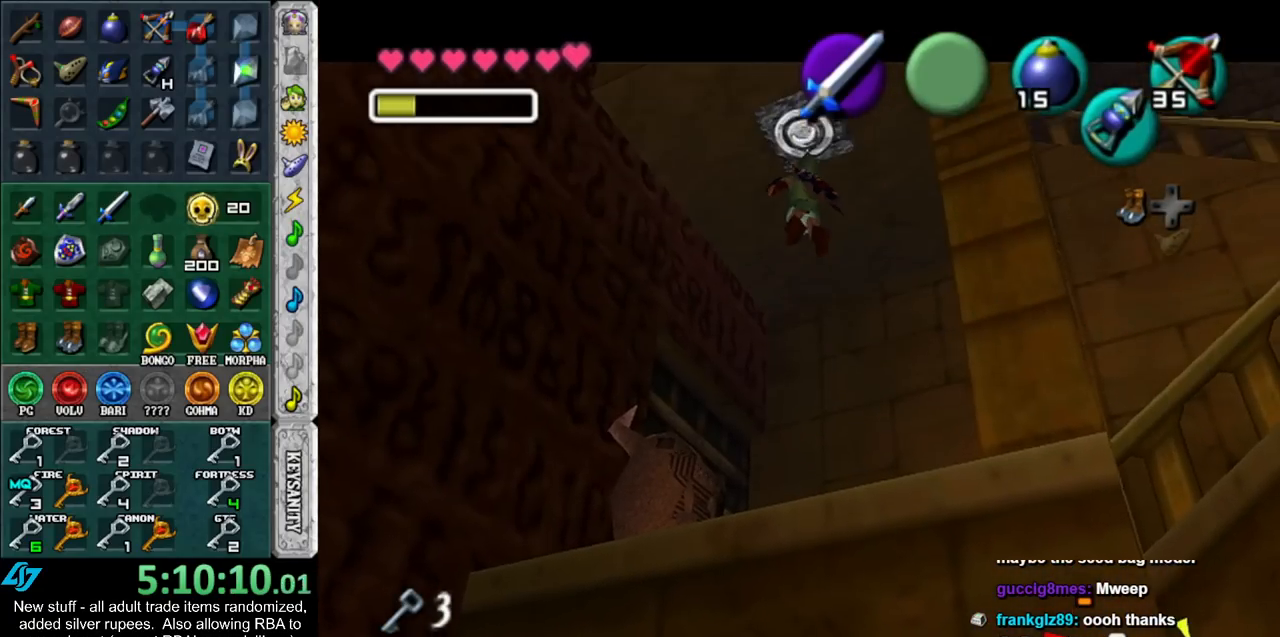
{"buttons": [], "left_stick": "up", "right_stick": "center", "events": []}
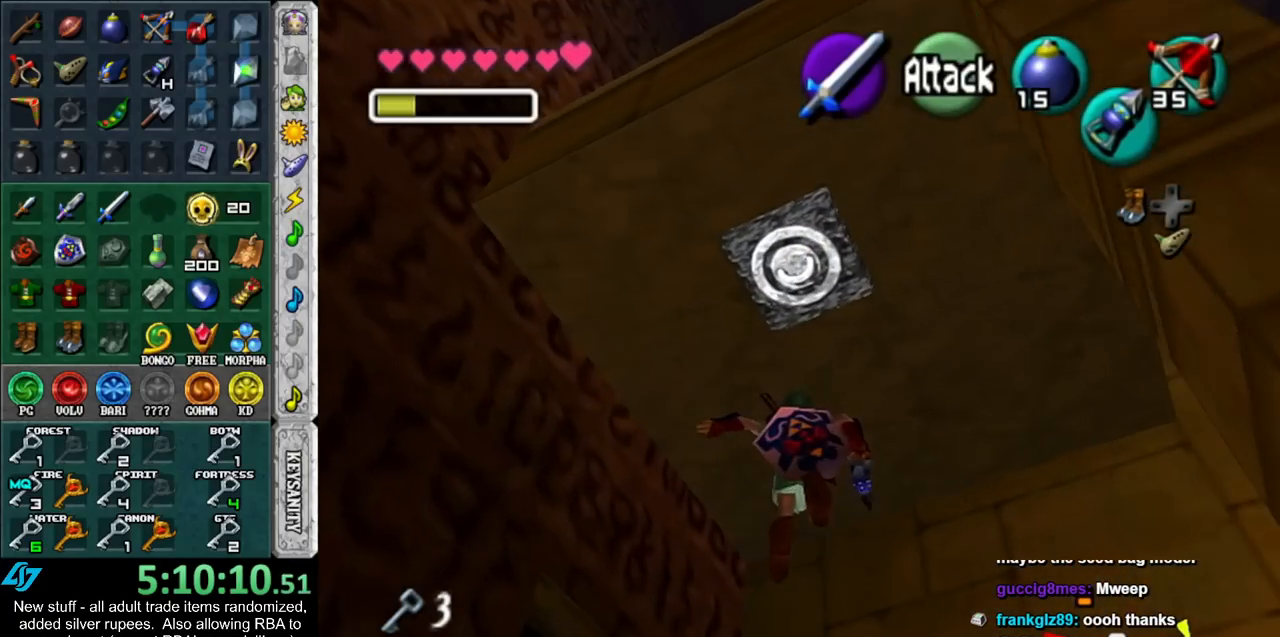
{"buttons": [], "left_stick": "up-left", "right_stick": "center", "events": [[117, "left_stick", "up-left"]]}
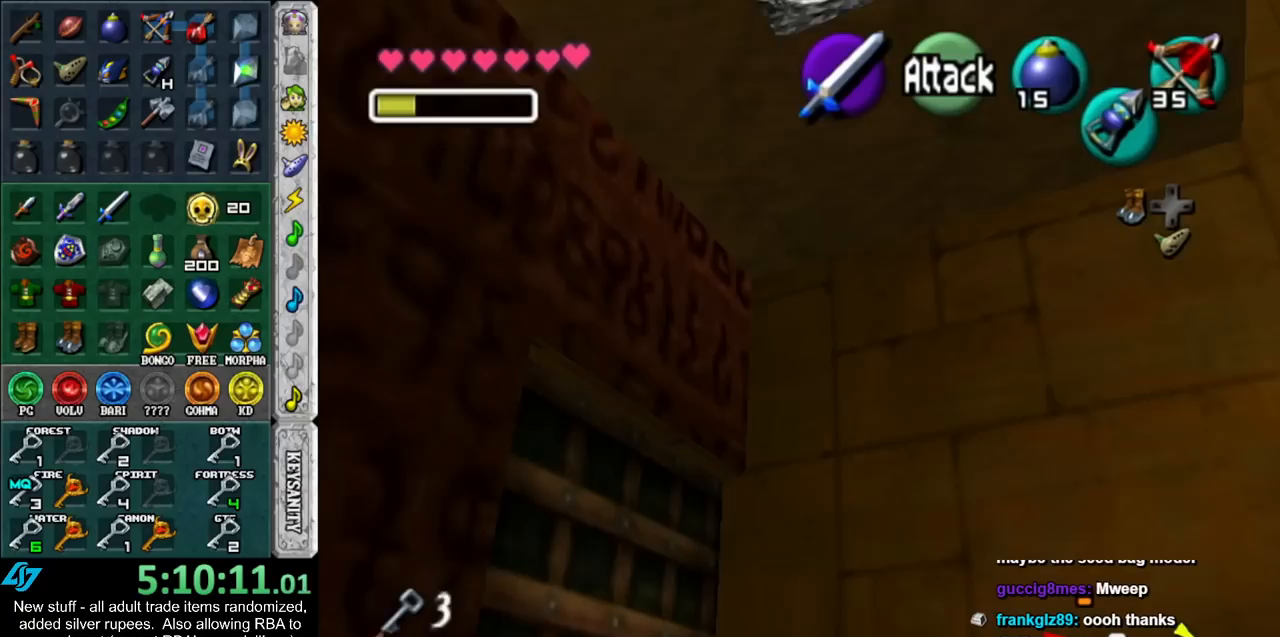
{"buttons": ["A"], "left_stick": "center", "right_stick": "center", "events": [[267, "A", "down"], [267, "left_stick", "center"], [300, "A", "up"], [367, "A", "down"], [450, "A", "up"], [483, "A", "down"]]}
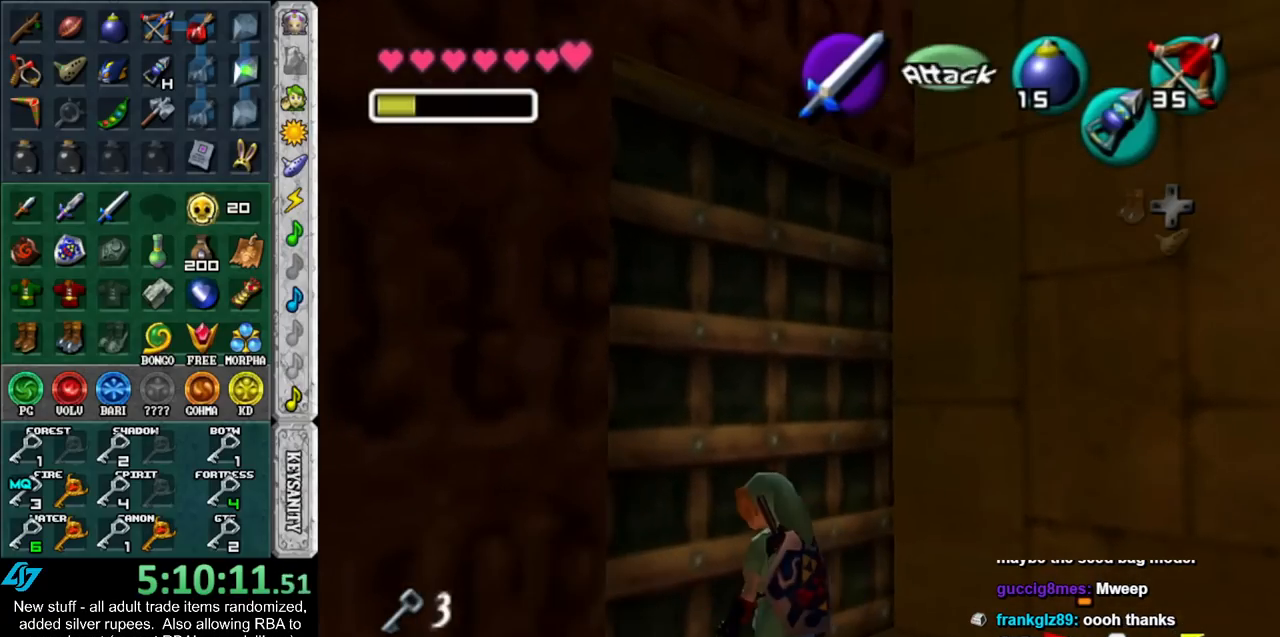
{"buttons": [], "left_stick": "up", "right_stick": "center", "events": [[83, "A", "up"], [200, "left_stick", "up"]]}
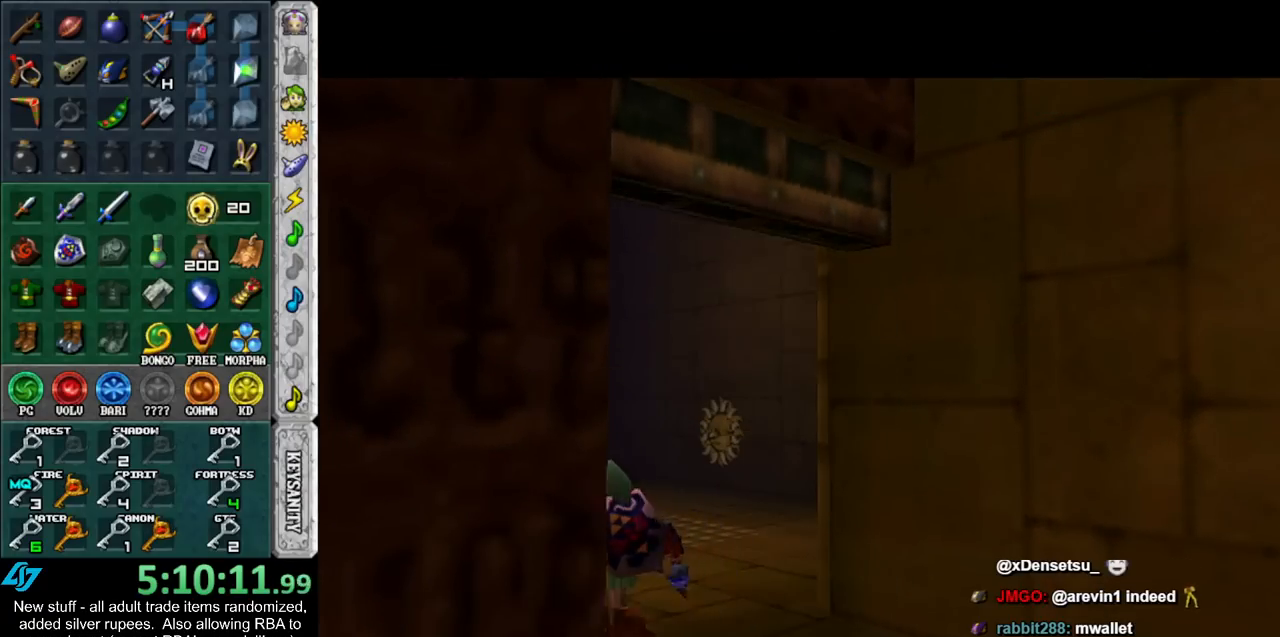
{"buttons": [], "left_stick": "up", "right_stick": "center", "events": []}
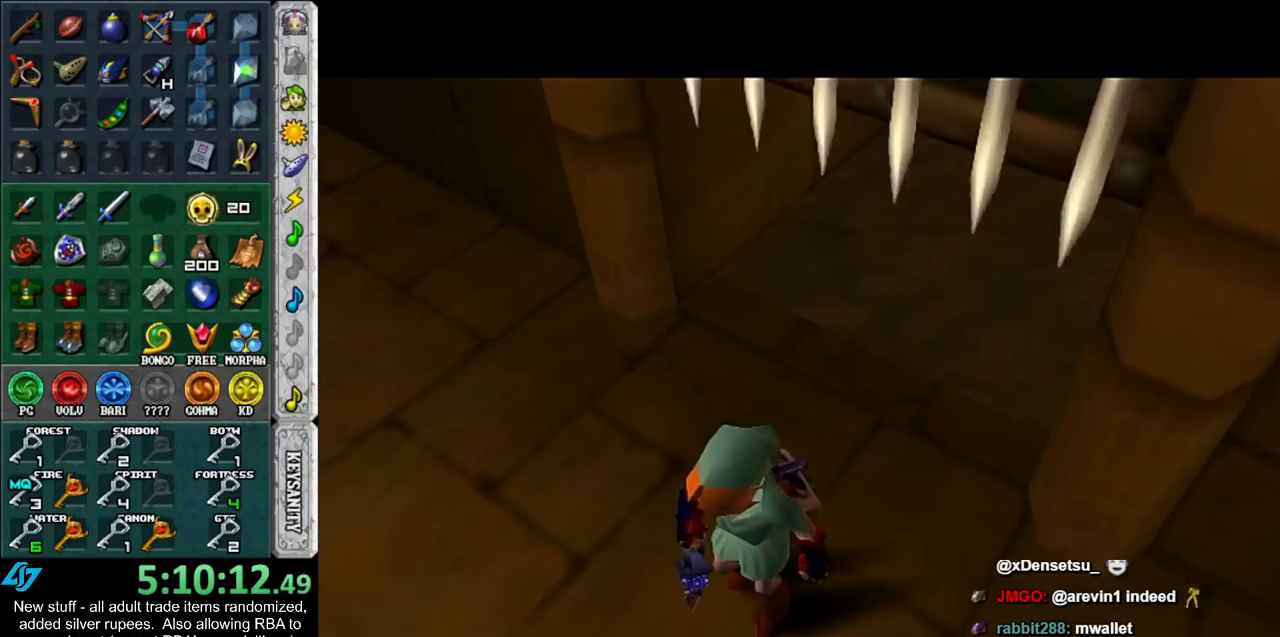
{"buttons": [], "left_stick": "up", "right_stick": "center", "events": []}
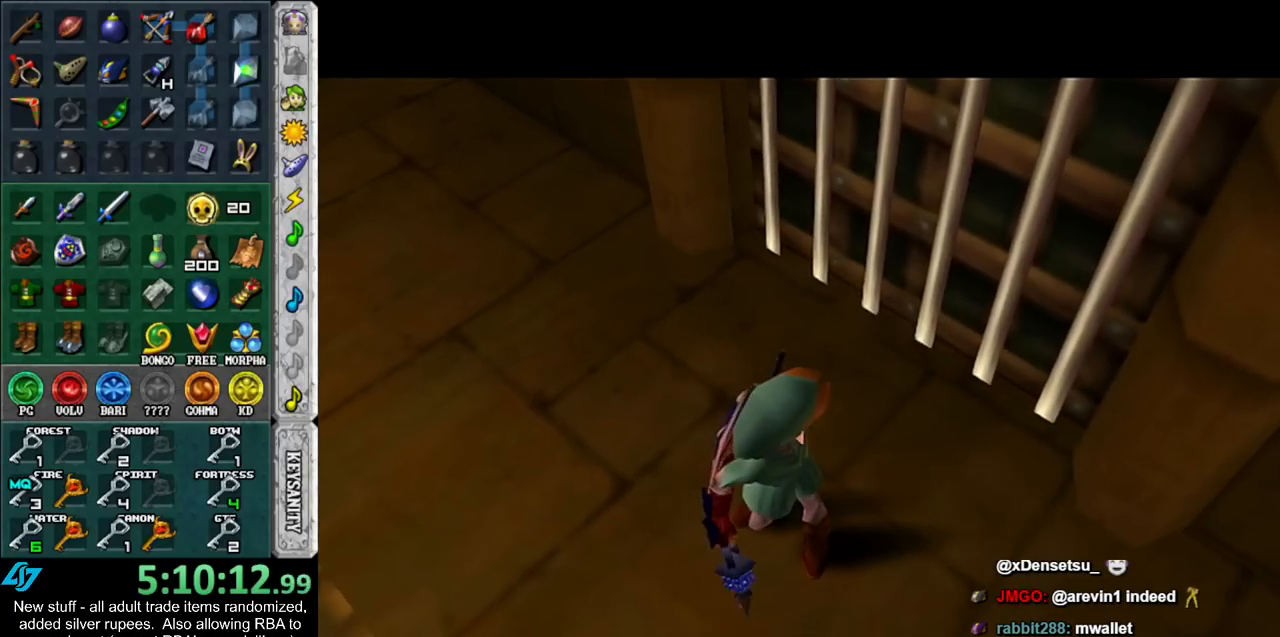
{"buttons": [], "left_stick": "up", "right_stick": "center", "events": []}
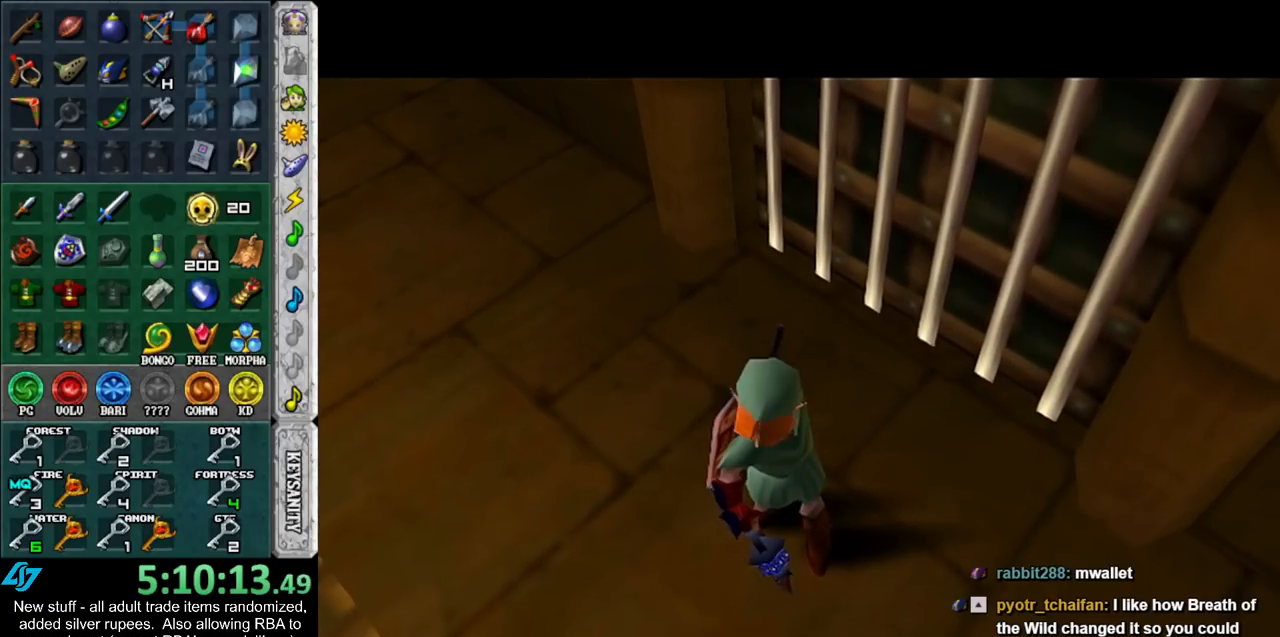
{"buttons": [], "left_stick": "up", "right_stick": "center", "events": []}
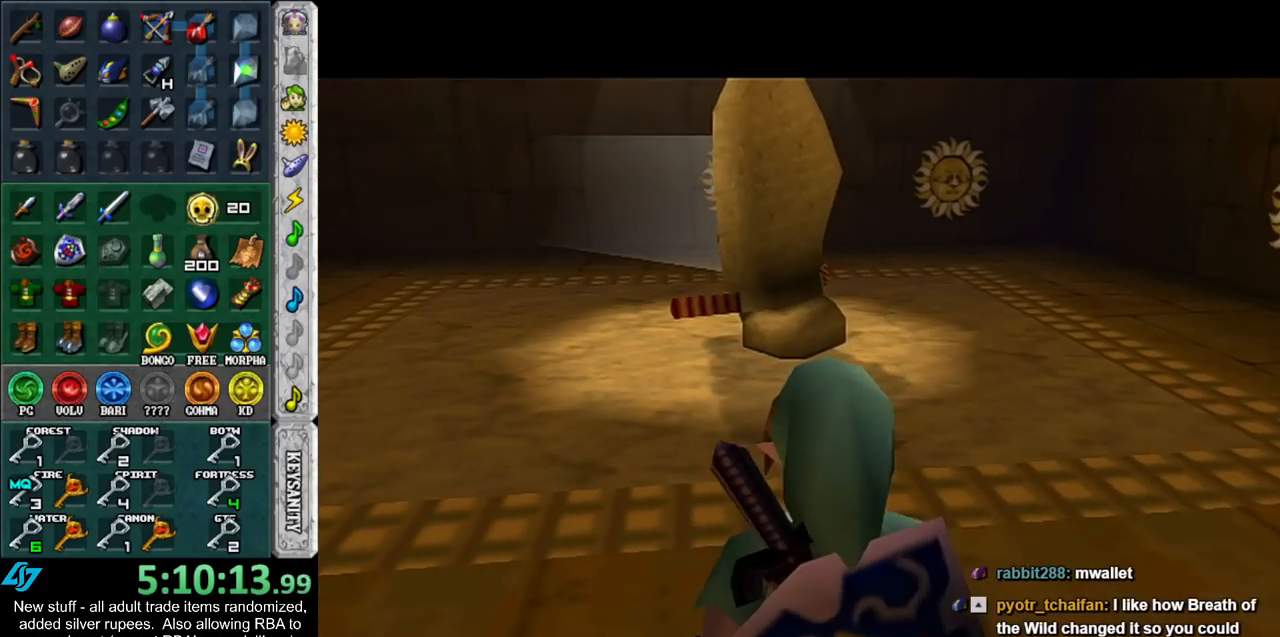
{"buttons": [], "left_stick": "up", "right_stick": "center", "events": [[267, "A", "down"], [417, "A", "up"]]}
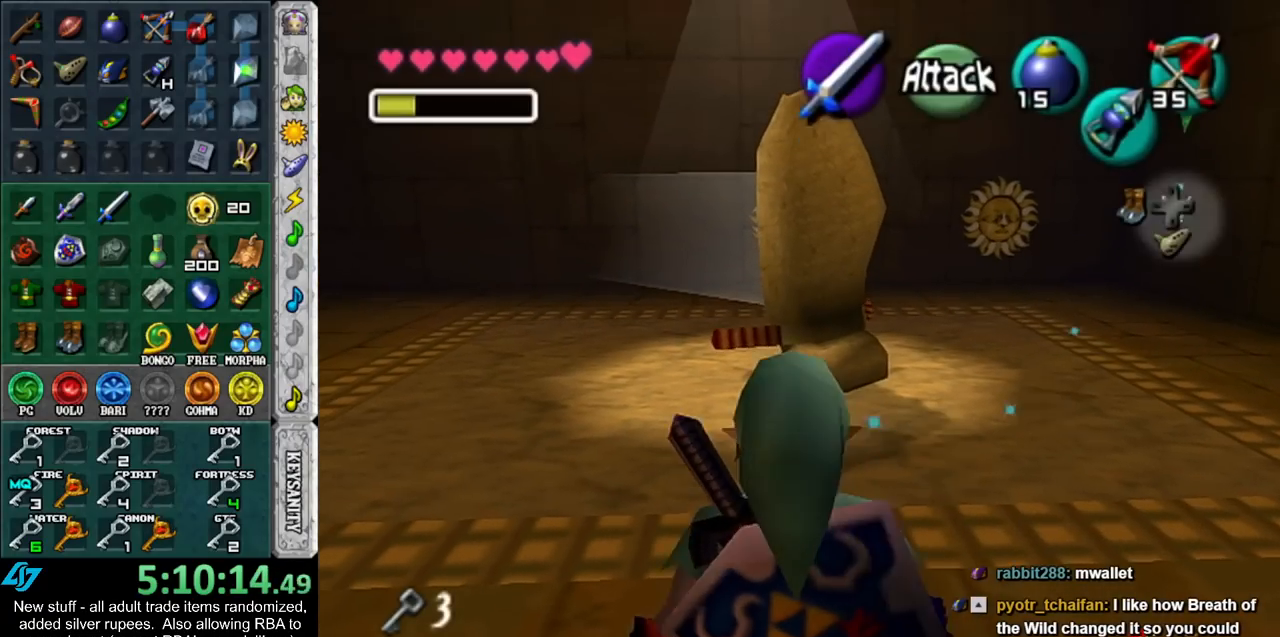
{"buttons": [], "left_stick": "up-left", "right_stick": "center", "events": [[433, "left_stick", "up-left"]]}
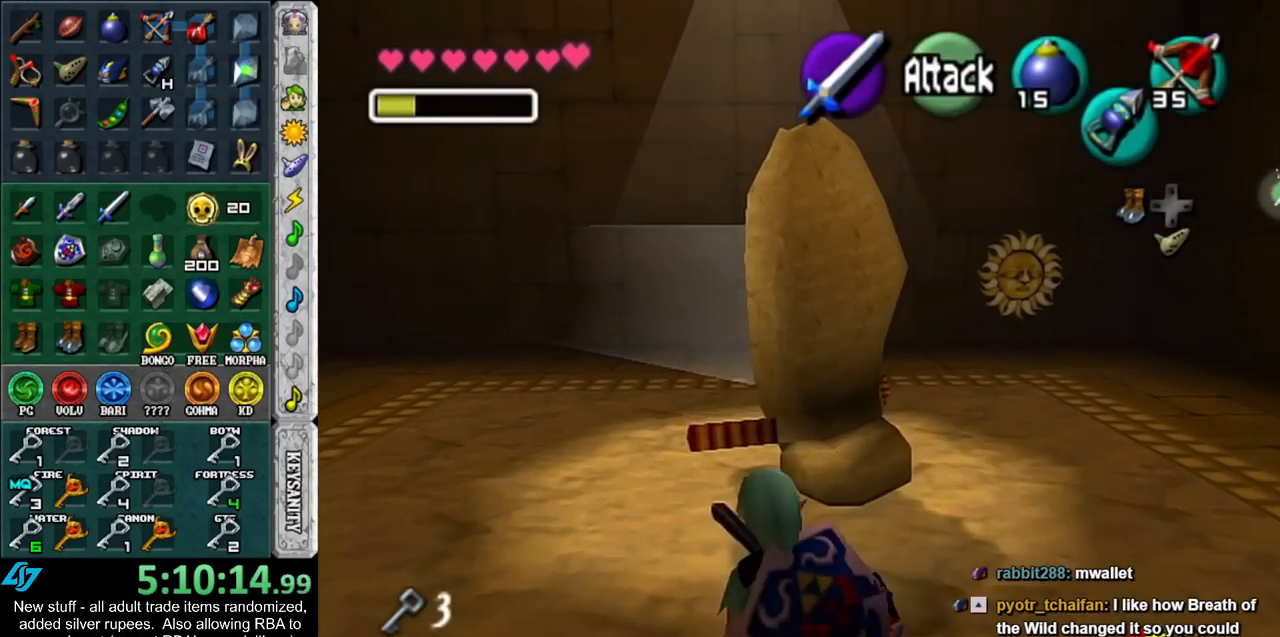
{"buttons": ["A"], "left_stick": "up", "right_stick": "center", "events": [[83, "left_stick", "up"], [233, "A", "down"]]}
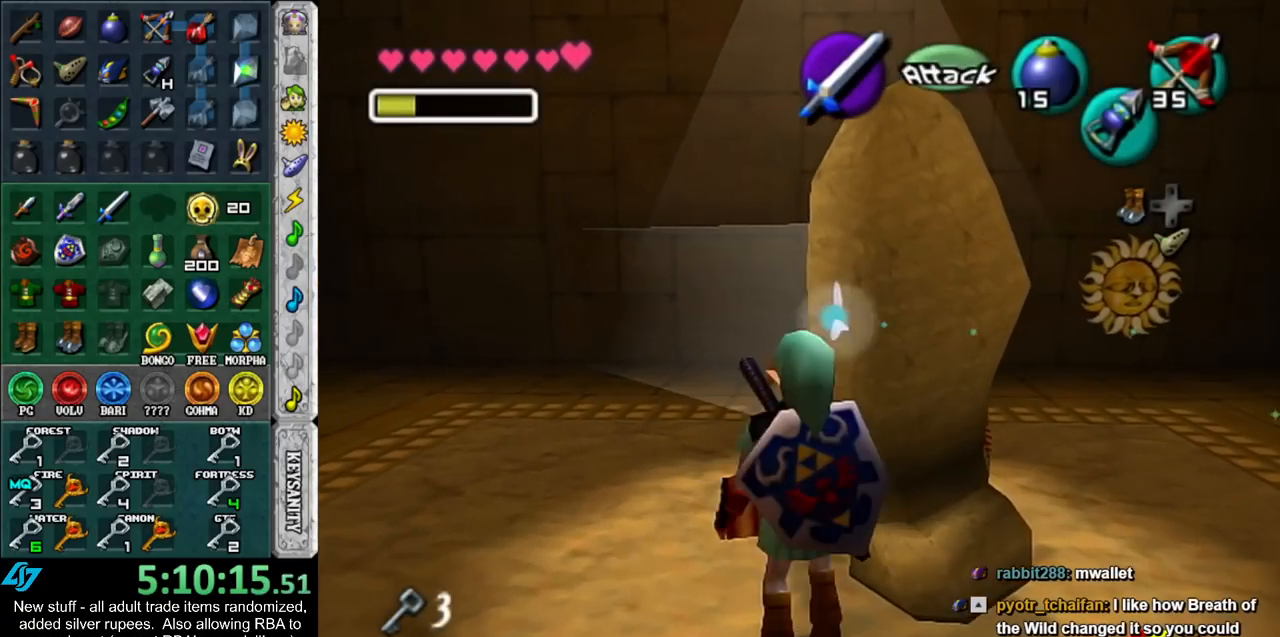
{"buttons": ["A"], "left_stick": "up", "right_stick": "center", "events": []}
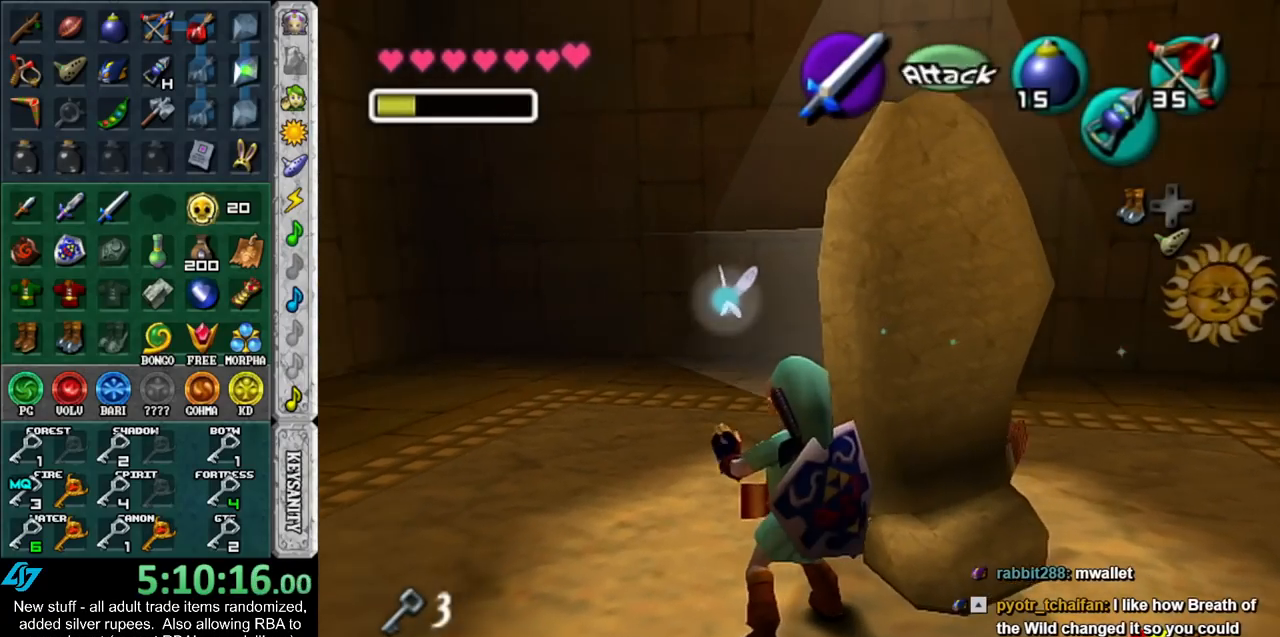
{"buttons": ["A"], "left_stick": "up", "right_stick": "center", "events": []}
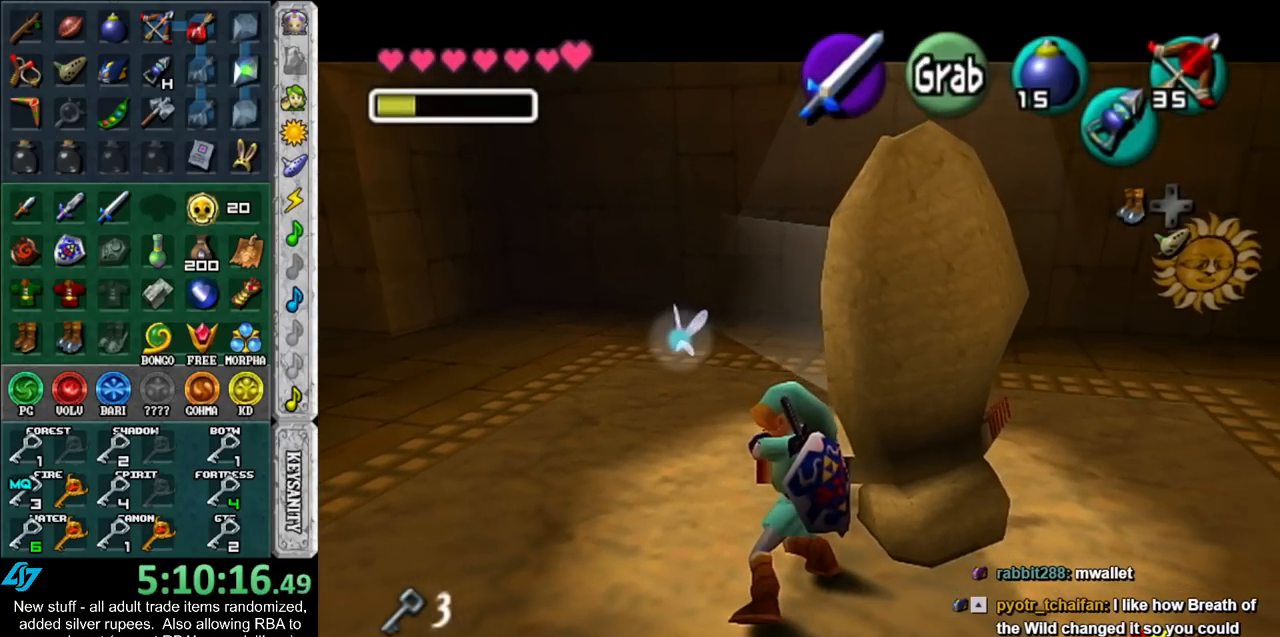
{"buttons": ["A"], "left_stick": "up", "right_stick": "center", "events": []}
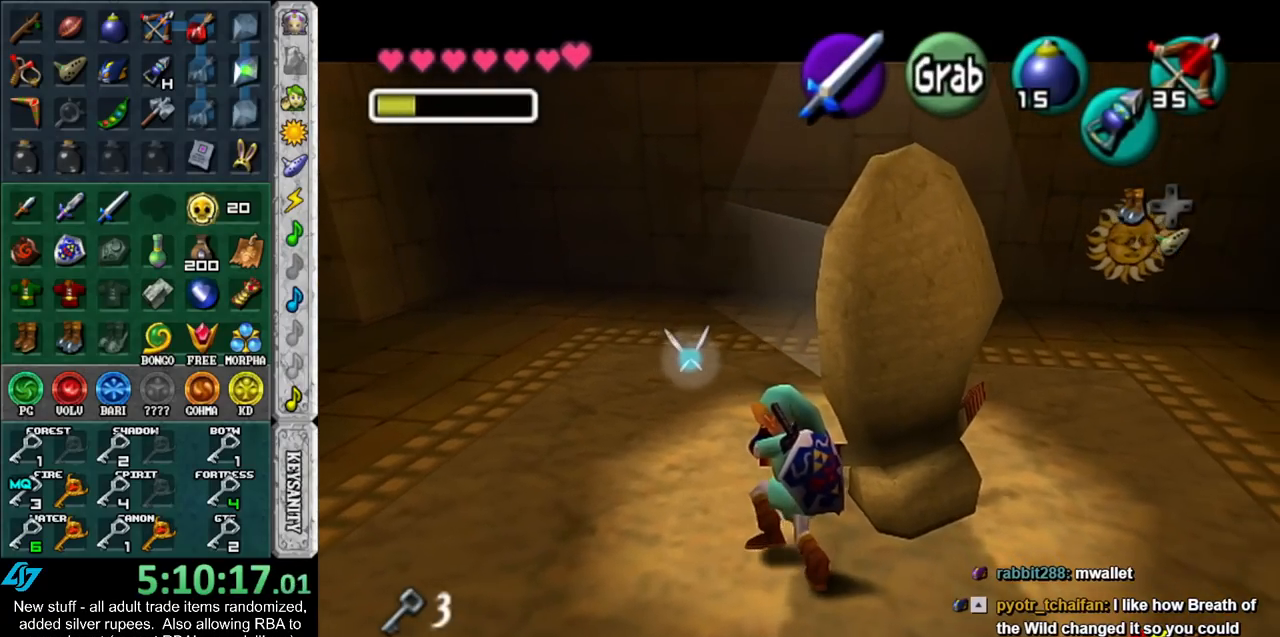
{"buttons": ["A"], "left_stick": "up", "right_stick": "center", "events": []}
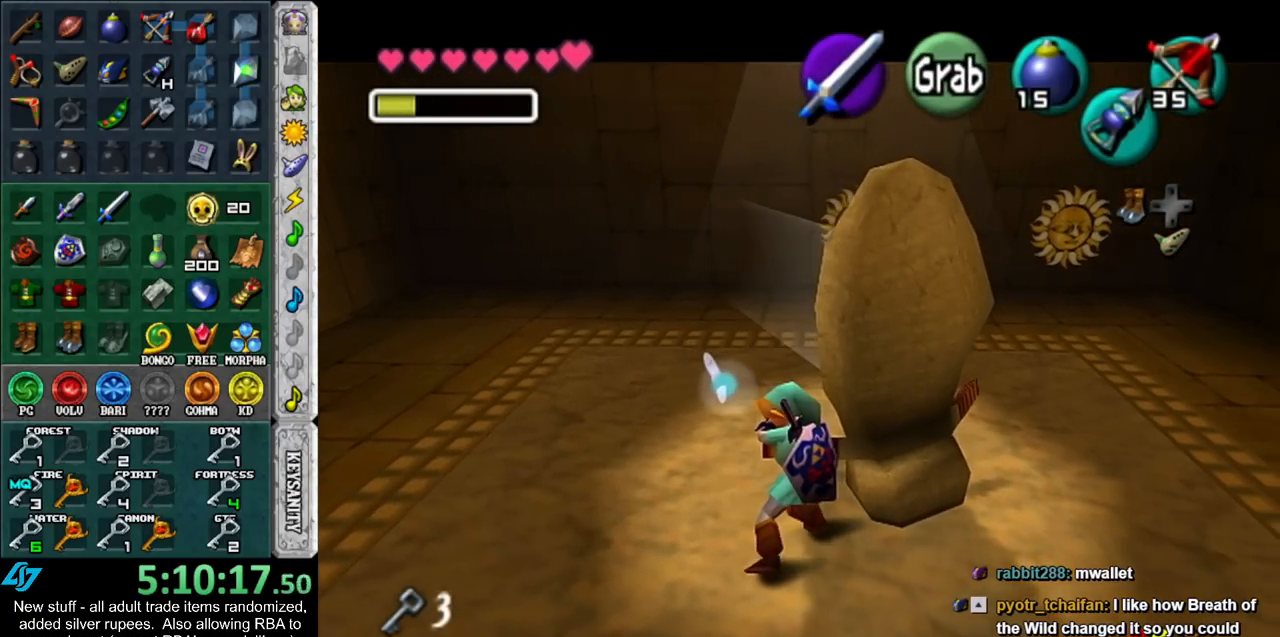
{"buttons": ["A"], "left_stick": "up", "right_stick": "center", "events": []}
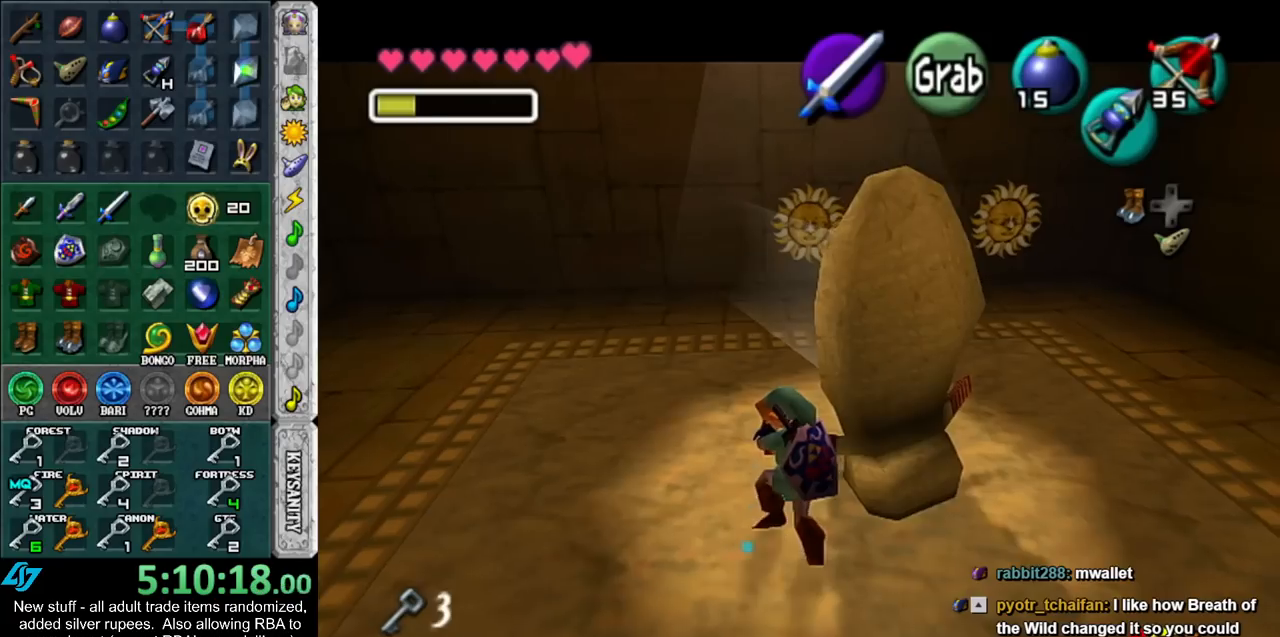
{"buttons": ["A"], "left_stick": "up", "right_stick": "center", "events": []}
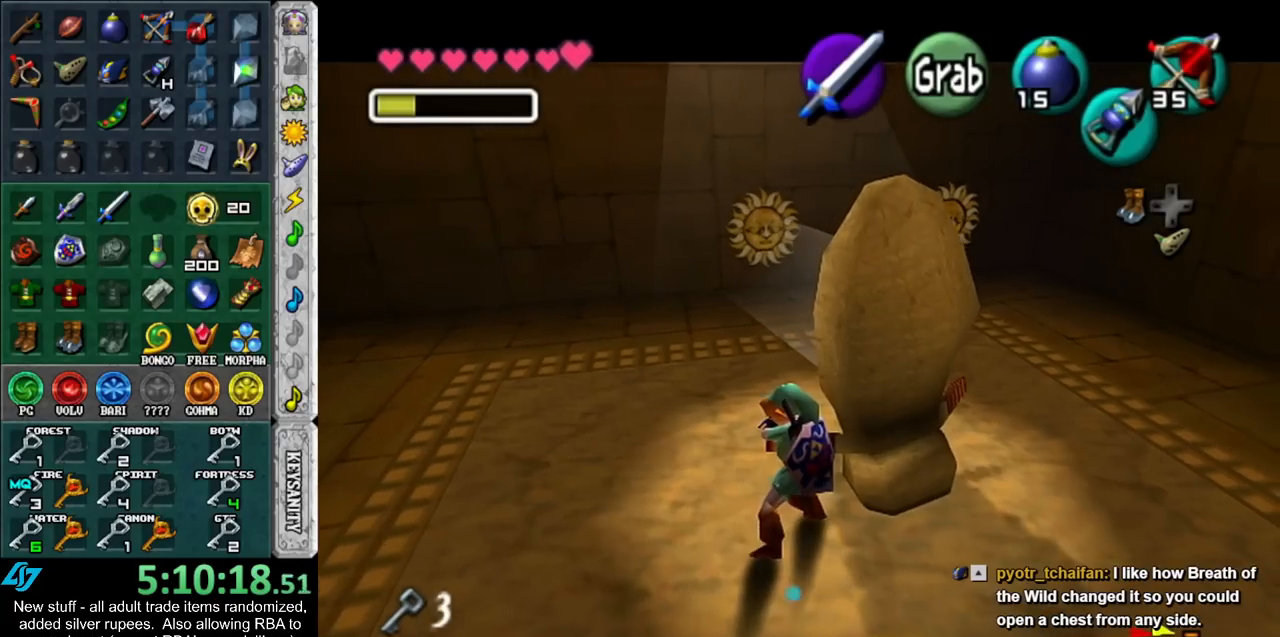
{"buttons": ["A"], "left_stick": "up", "right_stick": "center", "events": []}
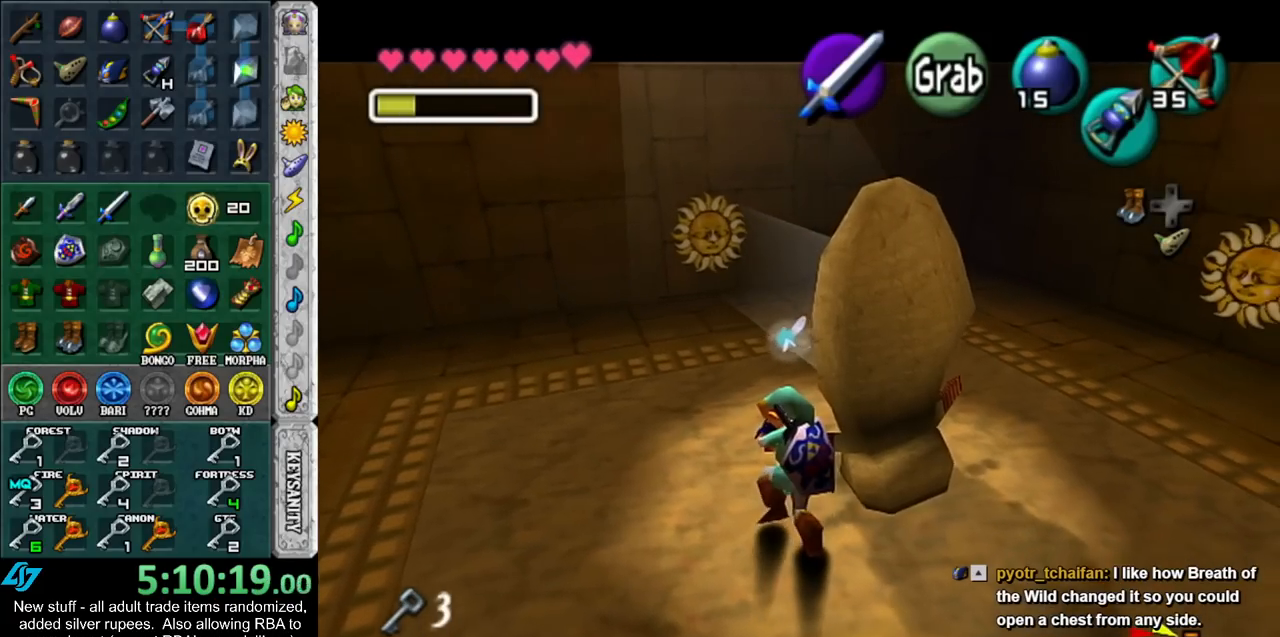
{"buttons": [], "left_stick": "up", "right_stick": "center", "events": [[483, "A", "up"]]}
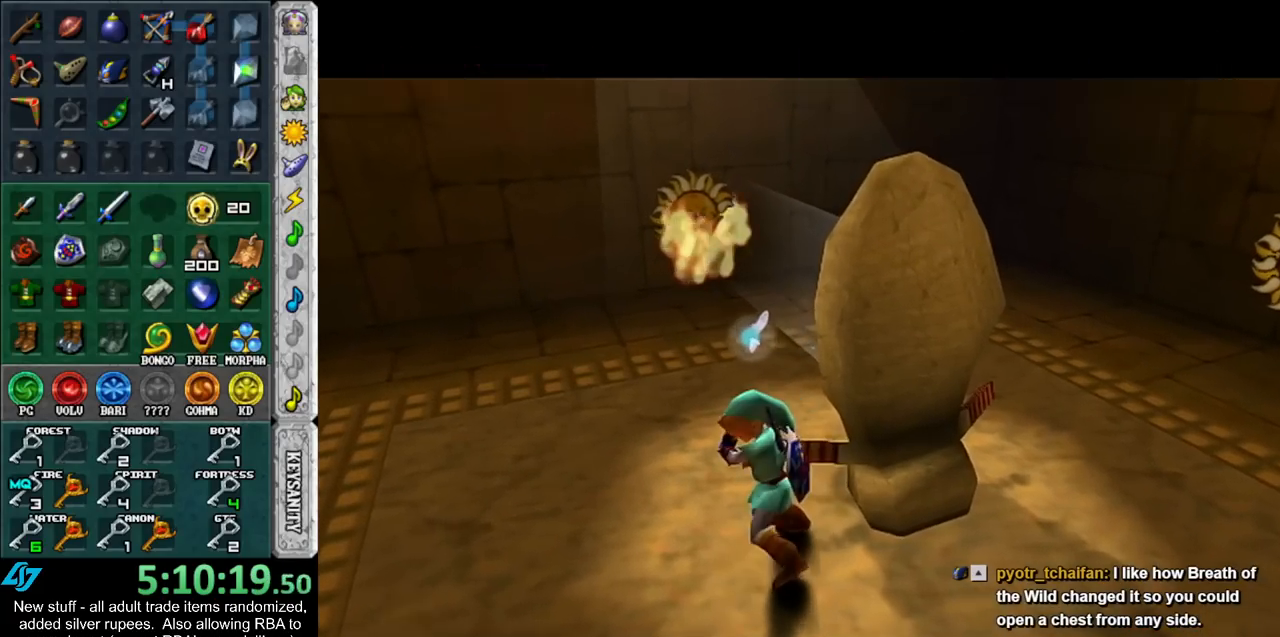
{"buttons": [], "left_stick": "up", "right_stick": "center", "events": []}
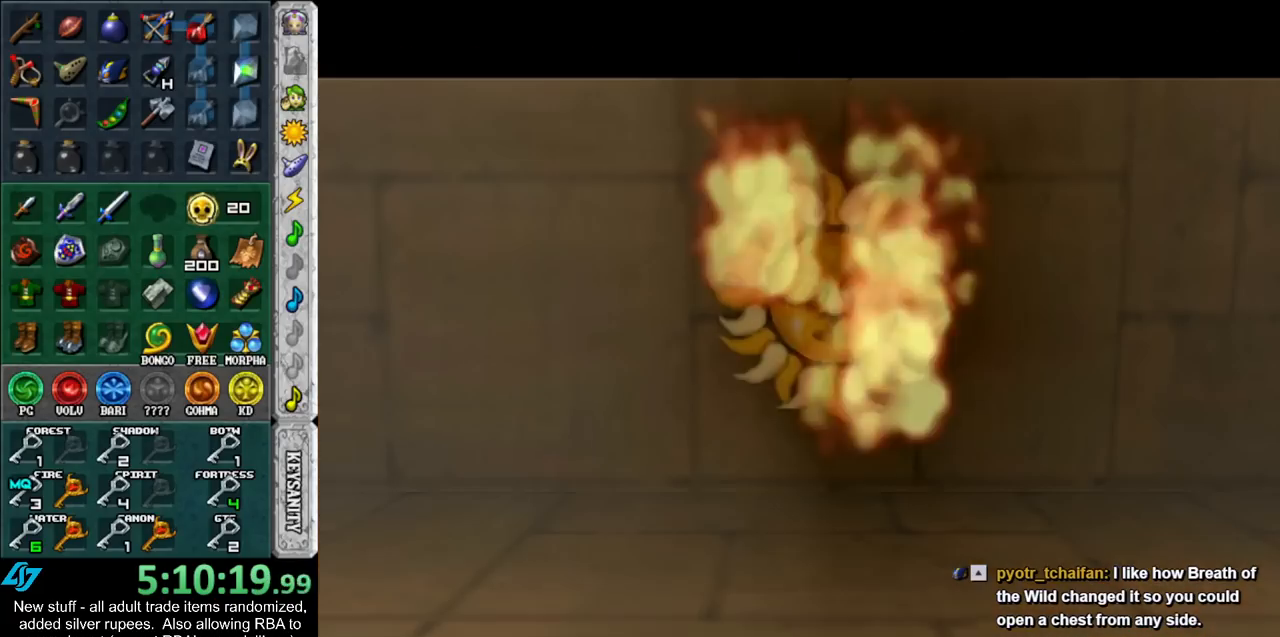
{"buttons": [], "left_stick": "up", "right_stick": "center", "events": []}